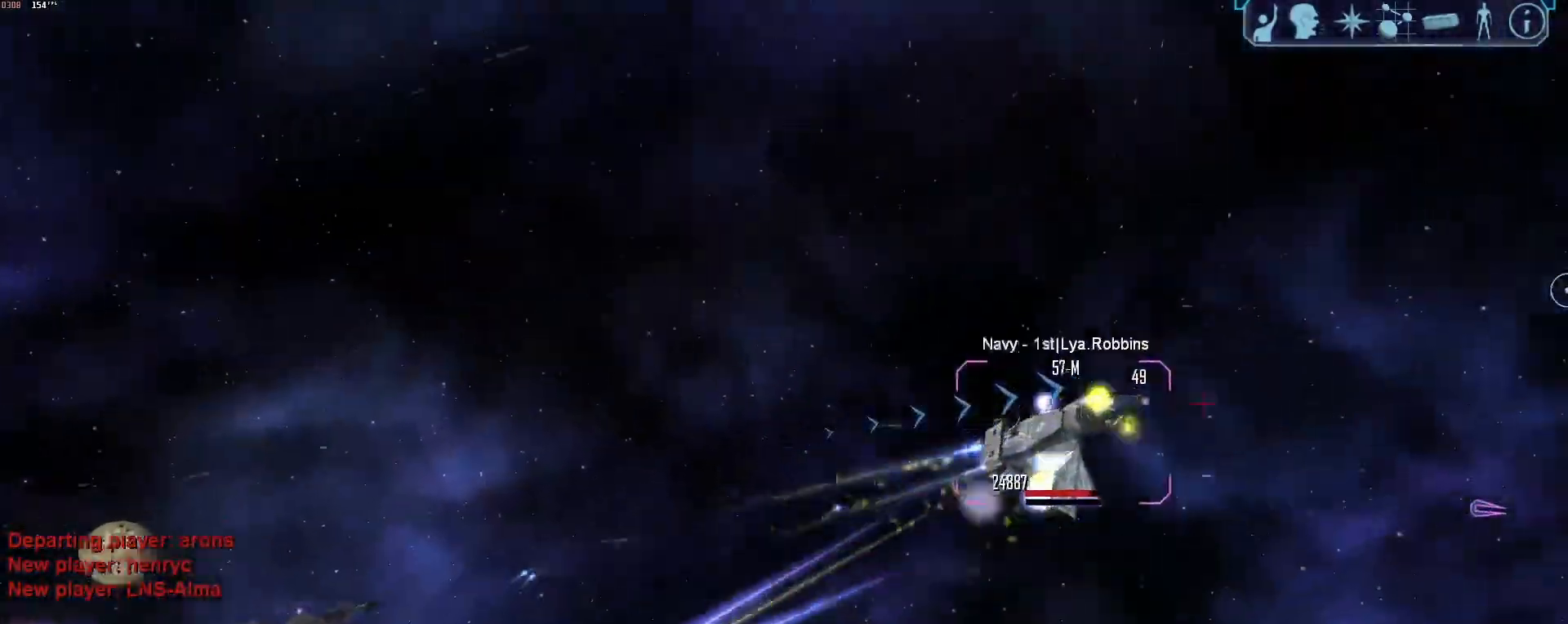
Gameplay with keyboard and mouse; each line is a JSON object with the keys and mouse buttons held at the frame after it. "events" lists presses ("down") and releases ("up") of "1", "2", "3", "4", "5", "a", "alt", "b", "c", "ctrl", "d", "e", "f", "g", "q", "r", "s", "shift", "space", "t", "tab", "tilde", "v", "w", "x", "z", "mouse_left", "mouse_wheel", "mouse_right", "mouse_mb4" and "mouse_mb5" between this image and that frame as [ms after this image, input, new state], when the widget could be followed in between. "mouse_left", "mouse_wheel", "mouse_right", "mouse_mb4", "mouse_mb5" = the "left", "wheel", "right", "mb4", "mb5" buttons of the "mouse" list. No other keys are recorded. "wheel" means that the mouse wheel is clicked or scrolled. Mouse movement is not recorded.
{"keys": ["a"], "mouse": [], "events": [[350, "mouse_right", "up"]]}
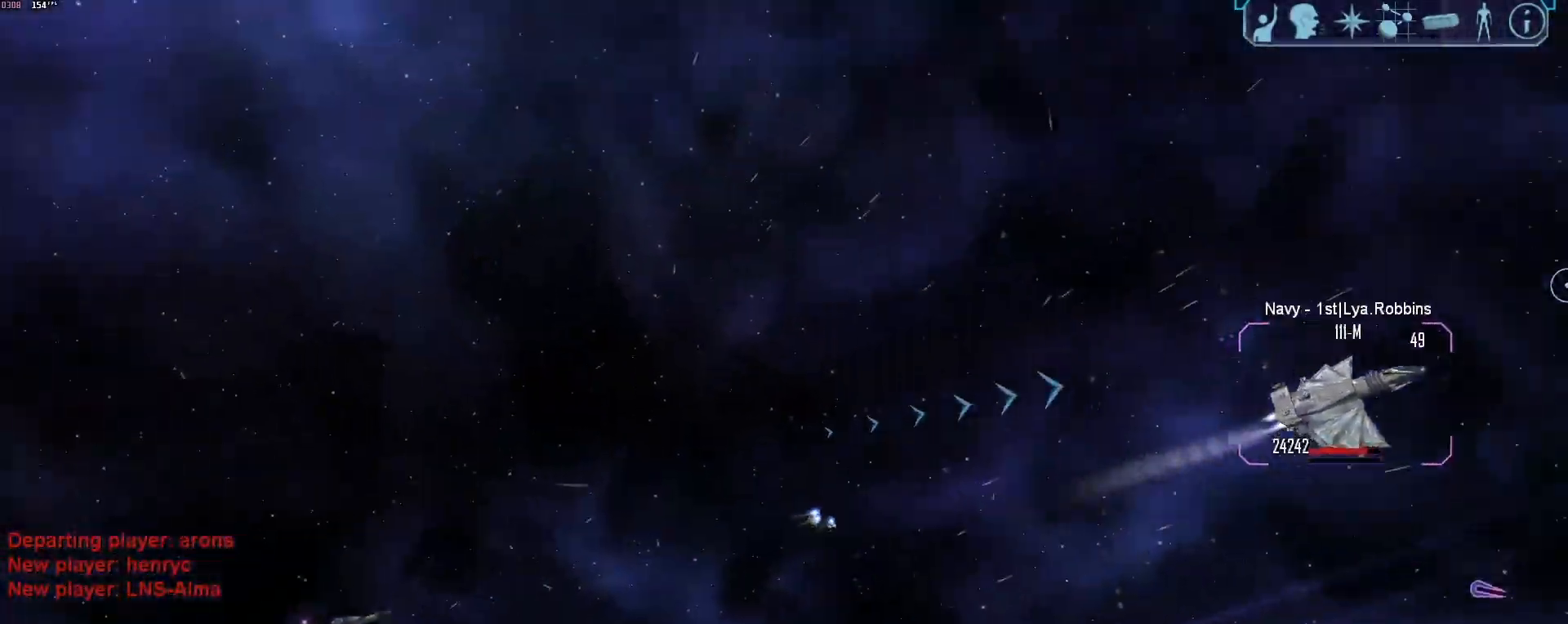
{"keys": ["a", "tab"], "mouse": ["right"], "events": [[267, "tab", "down"], [300, "mouse_right", "down"]]}
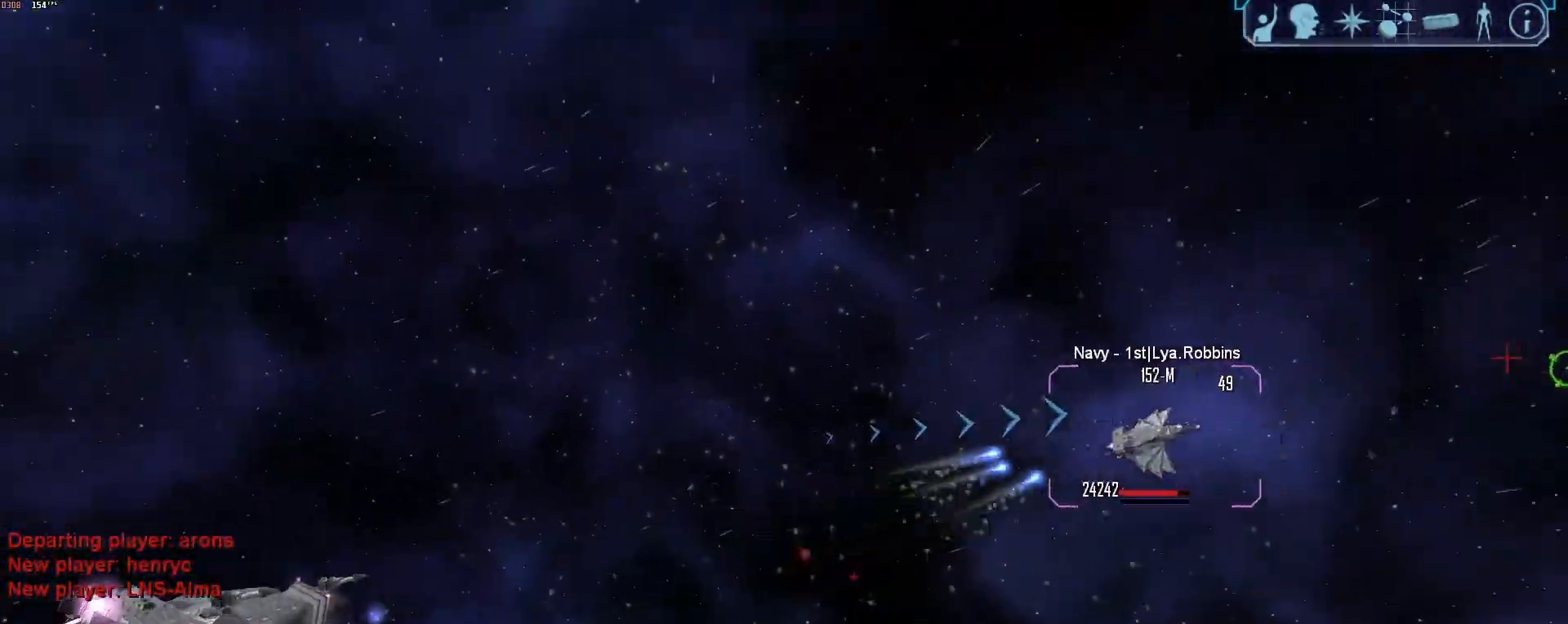
{"keys": ["a", "tab"], "mouse": ["right"], "events": []}
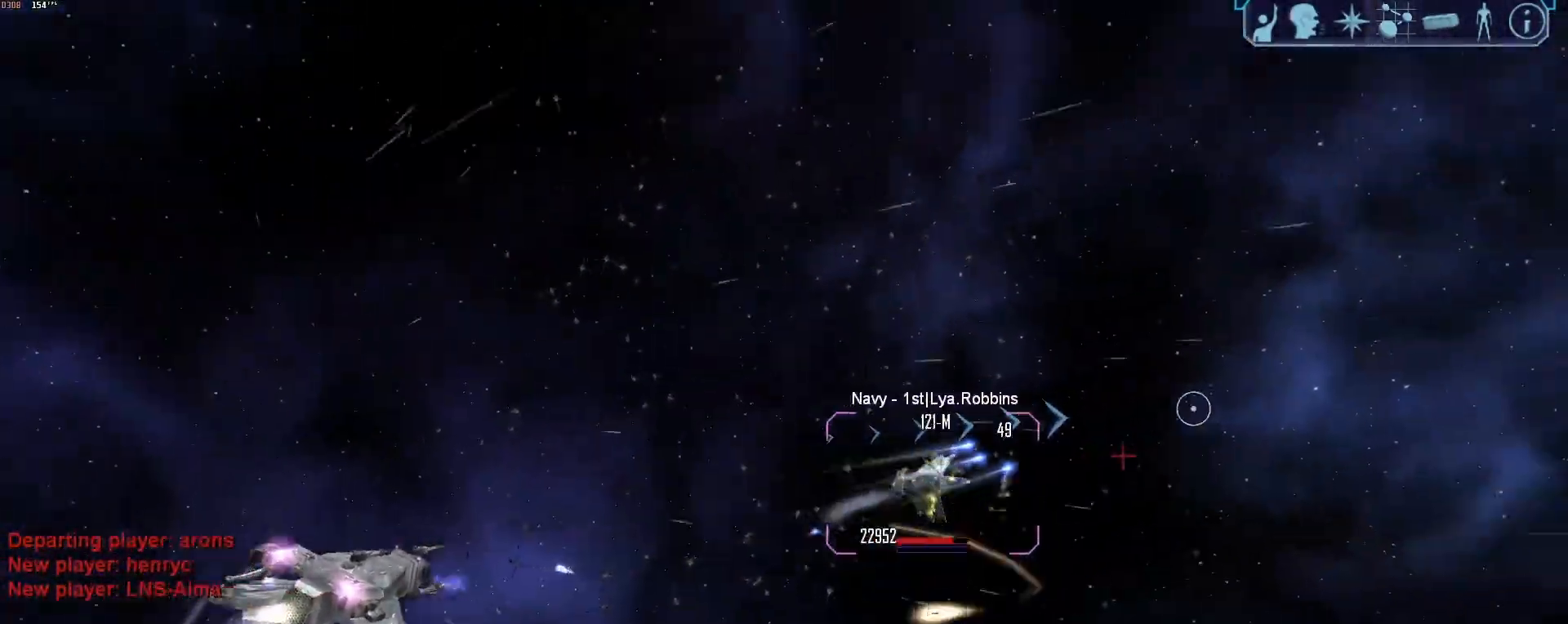
{"keys": ["a", "x"], "mouse": [], "events": [[350, "mouse_right", "up"], [433, "tab", "up"], [433, "x", "down"]]}
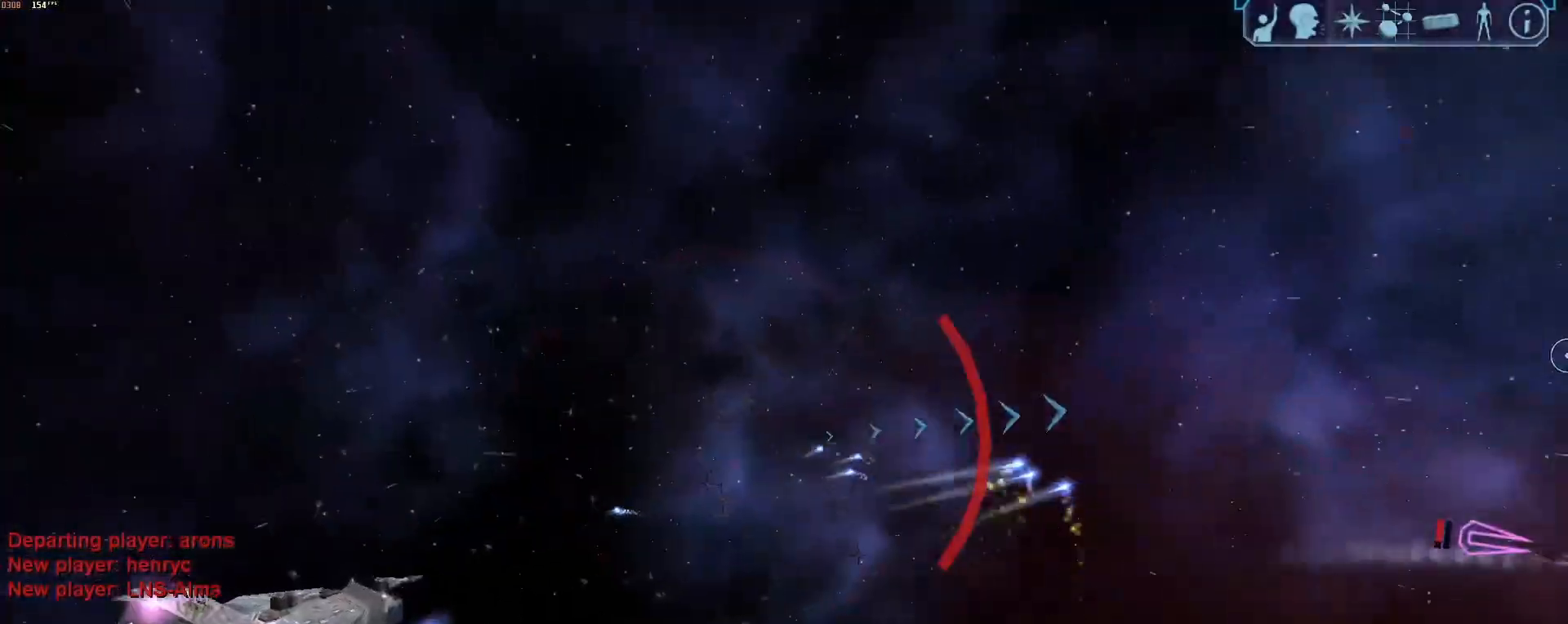
{"keys": ["a", "x"], "mouse": [], "events": []}
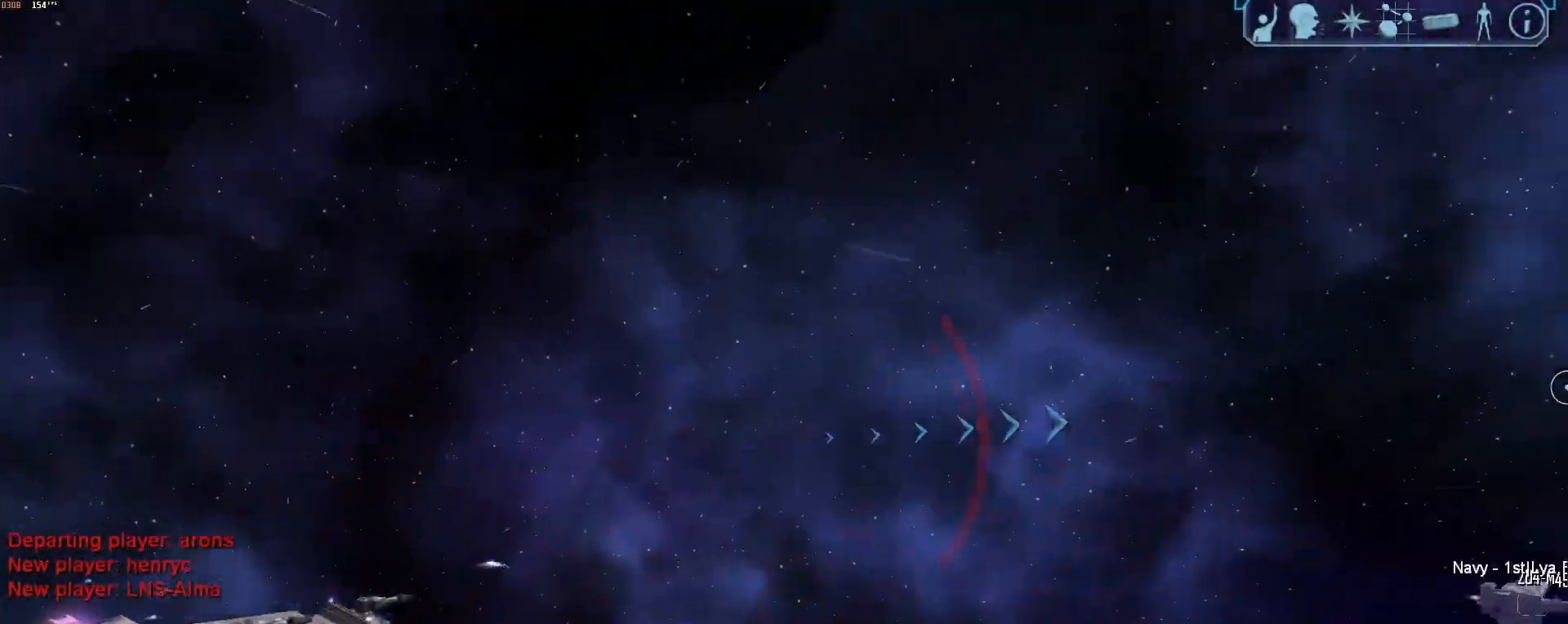
{"keys": ["a"], "mouse": [], "events": [[100, "x", "up"], [150, "tab", "down"], [283, "z", "down"], [383, "z", "up"], [433, "tab", "up"]]}
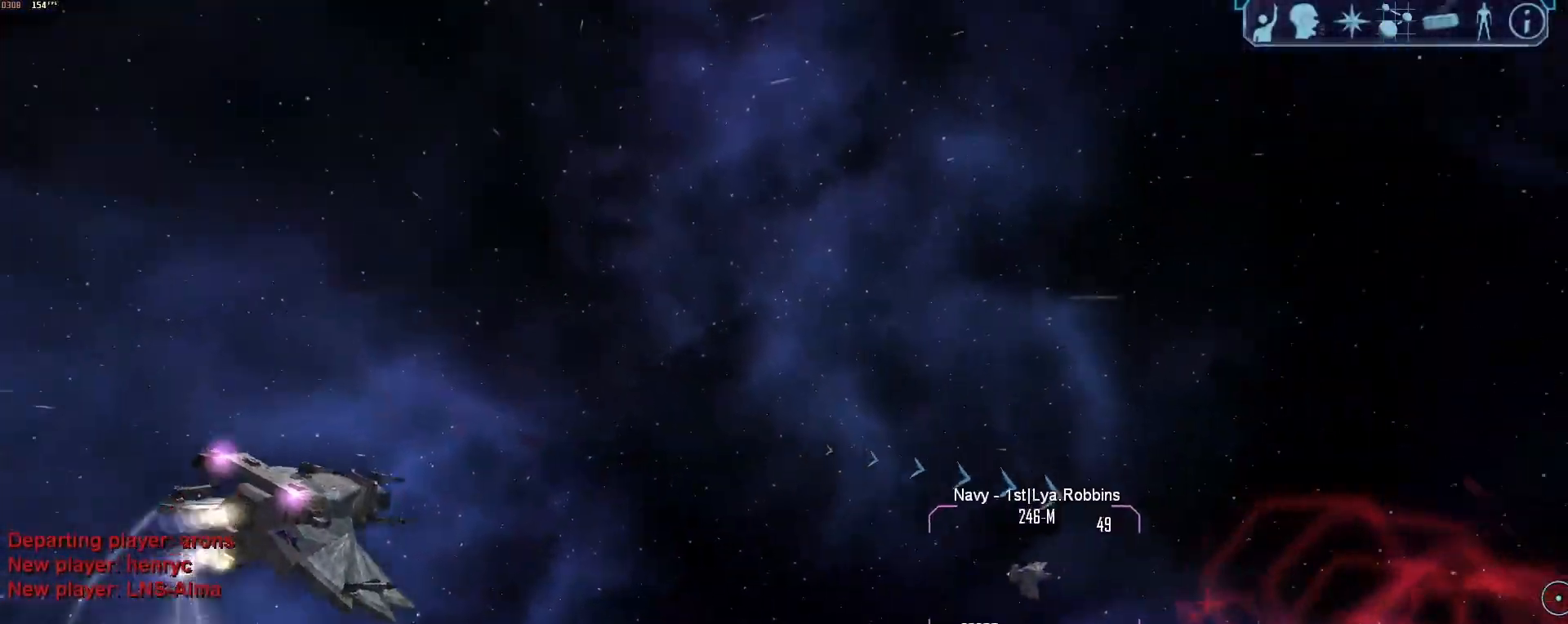
{"keys": ["g"], "mouse": [], "events": [[17, "tab", "down"], [350, "a", "up"], [400, "tab", "up"], [483, "g", "down"]]}
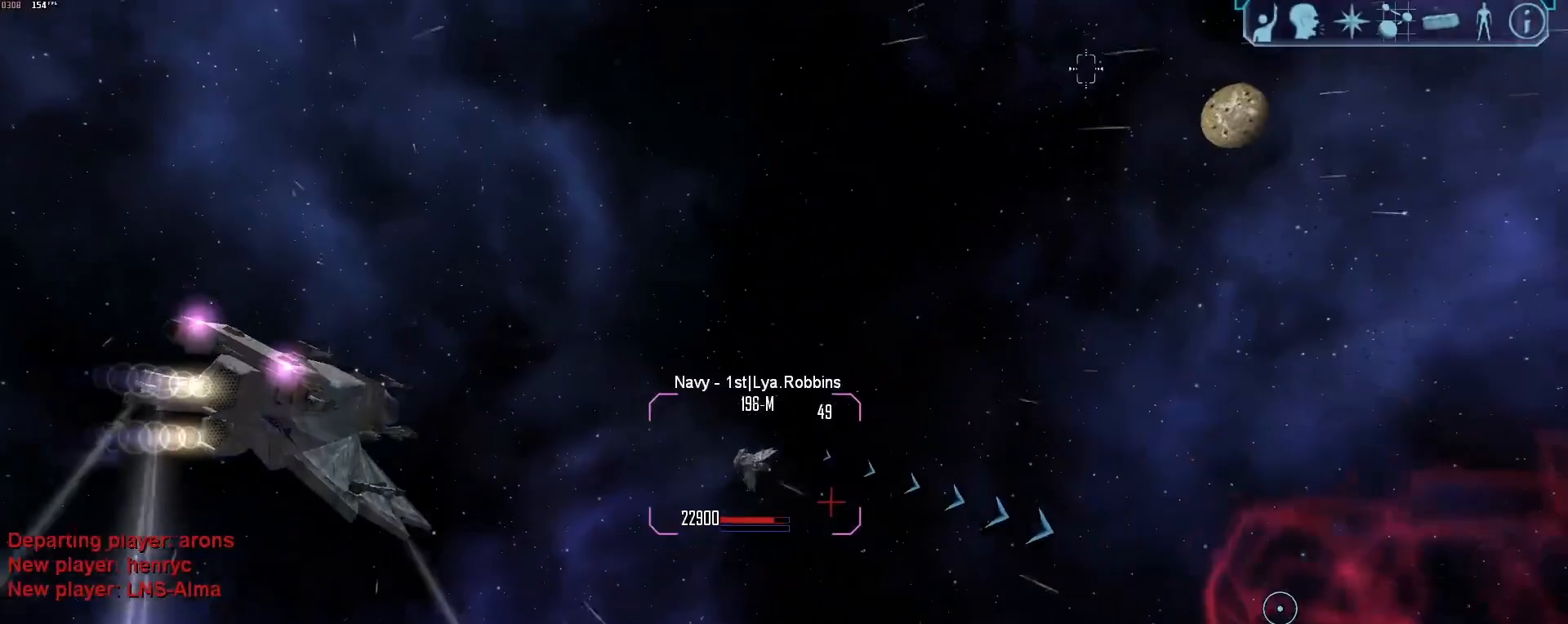
{"keys": ["d"], "mouse": ["right"], "events": [[83, "g", "up"], [417, "mouse_right", "down"], [417, "x", "down"], [450, "d", "down"], [500, "x", "up"]]}
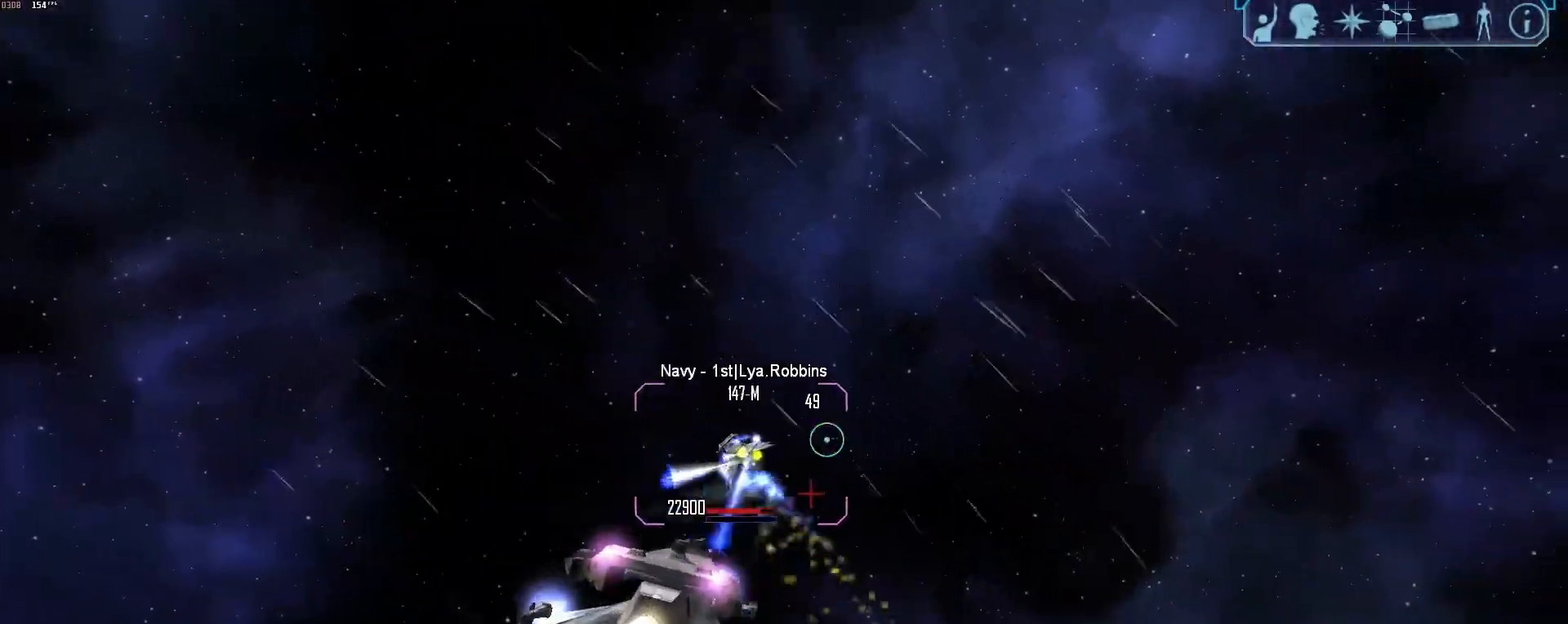
{"keys": ["d", "tab"], "mouse": ["right"], "events": [[233, "tab", "down"]]}
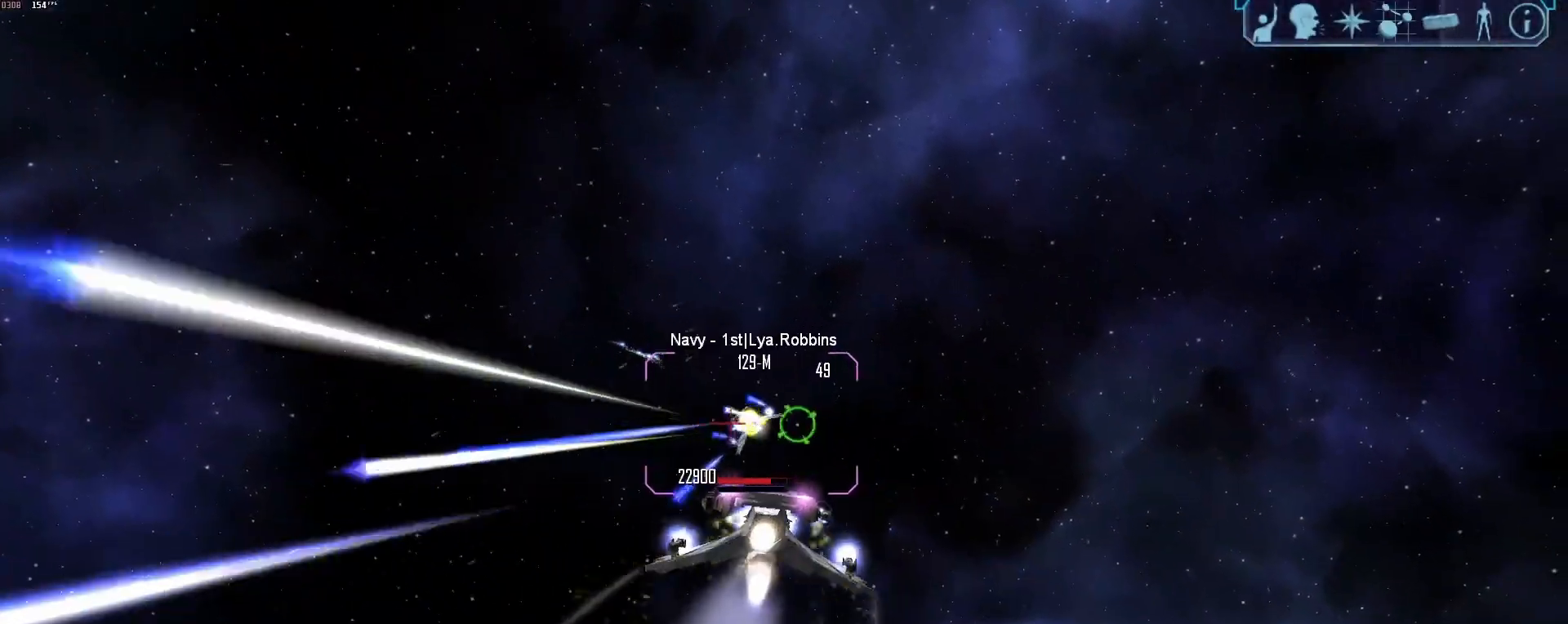
{"keys": ["d", "tab"], "mouse": ["right"], "events": []}
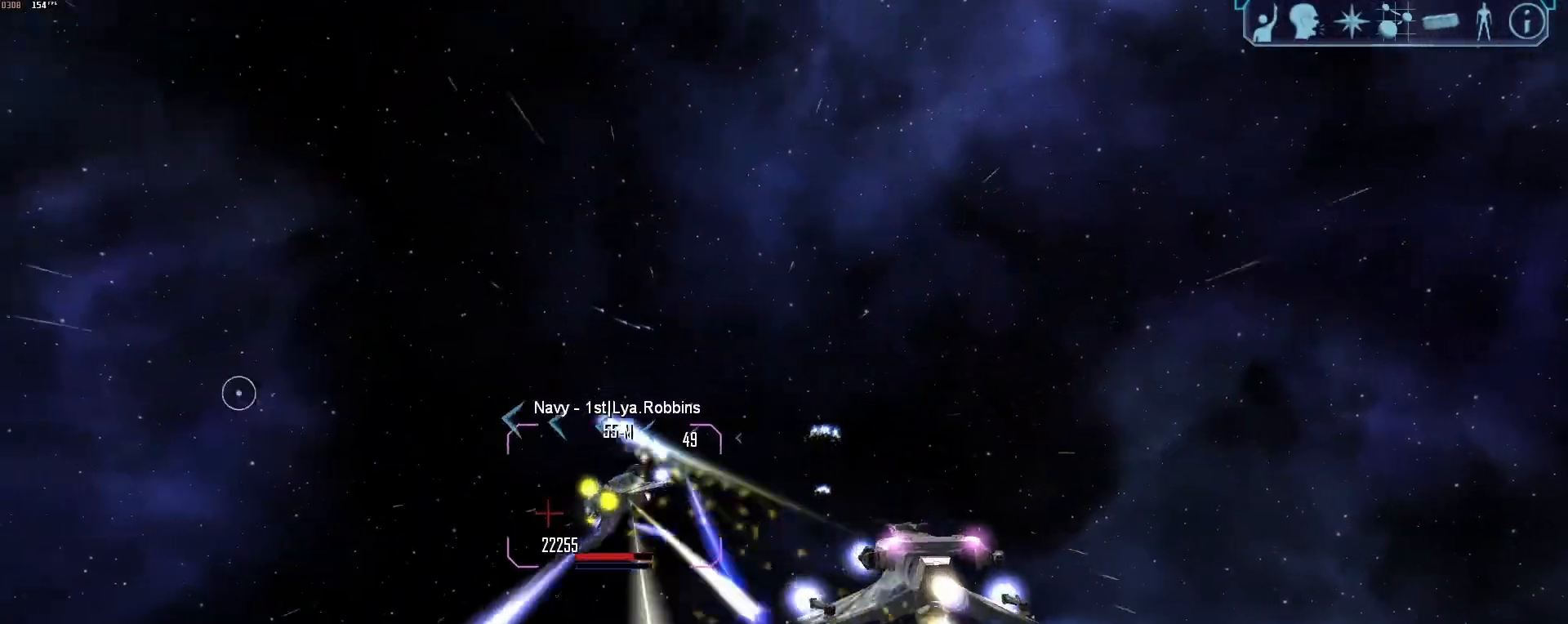
{"keys": ["q"], "mouse": [], "events": [[83, "d", "up"], [83, "mouse_right", "up"], [83, "tab", "up"], [183, "e", "down"], [267, "e", "up"], [500, "q", "down"]]}
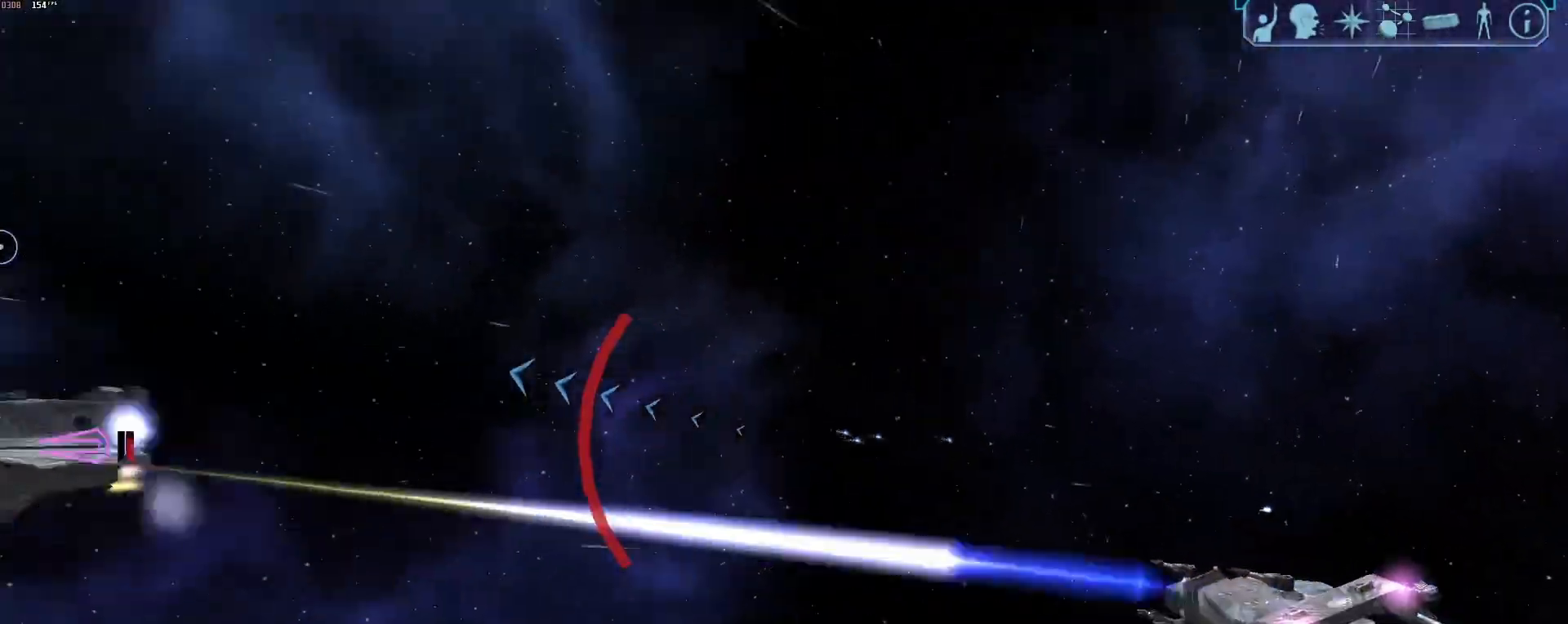
{"keys": ["d", "tab"], "mouse": [], "events": [[100, "q", "up"], [283, "d", "down"], [283, "tab", "down"]]}
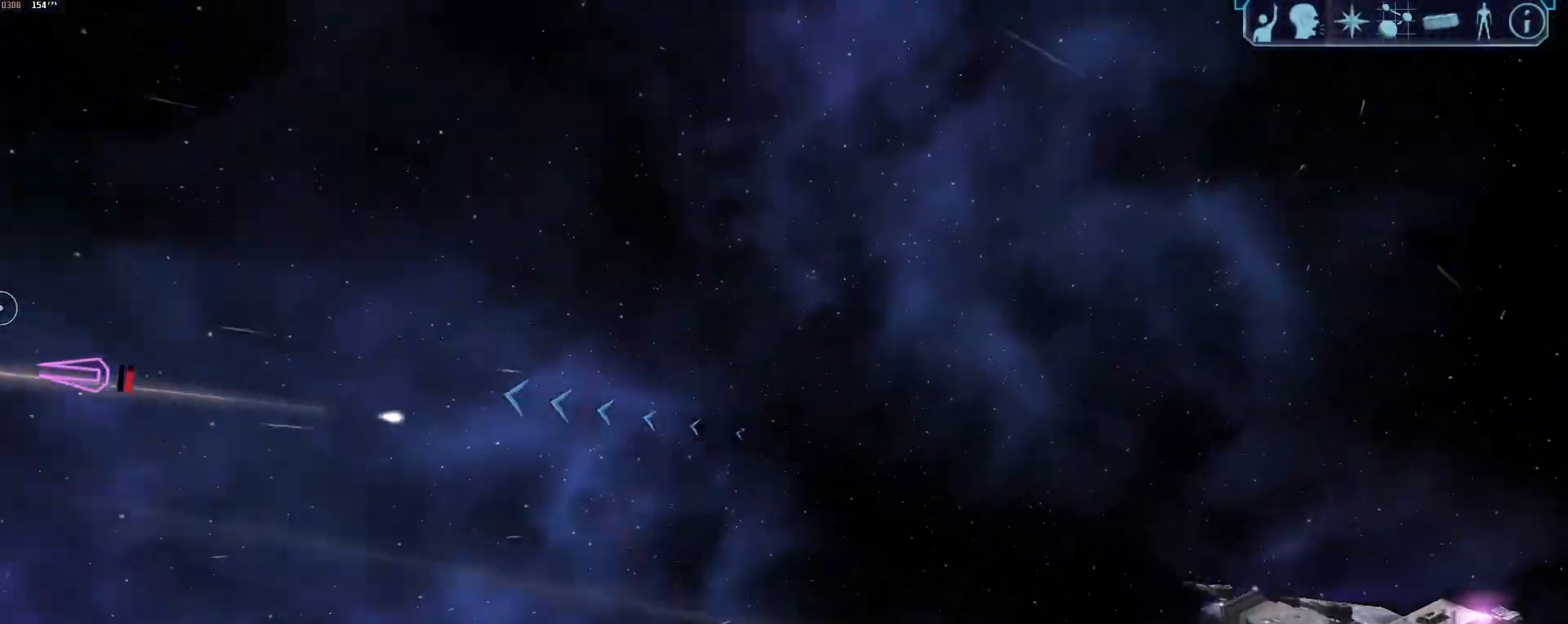
{"keys": [], "mouse": [], "events": [[300, "z", "down"], [350, "d", "up"], [350, "tab", "up"], [350, "z", "up"]]}
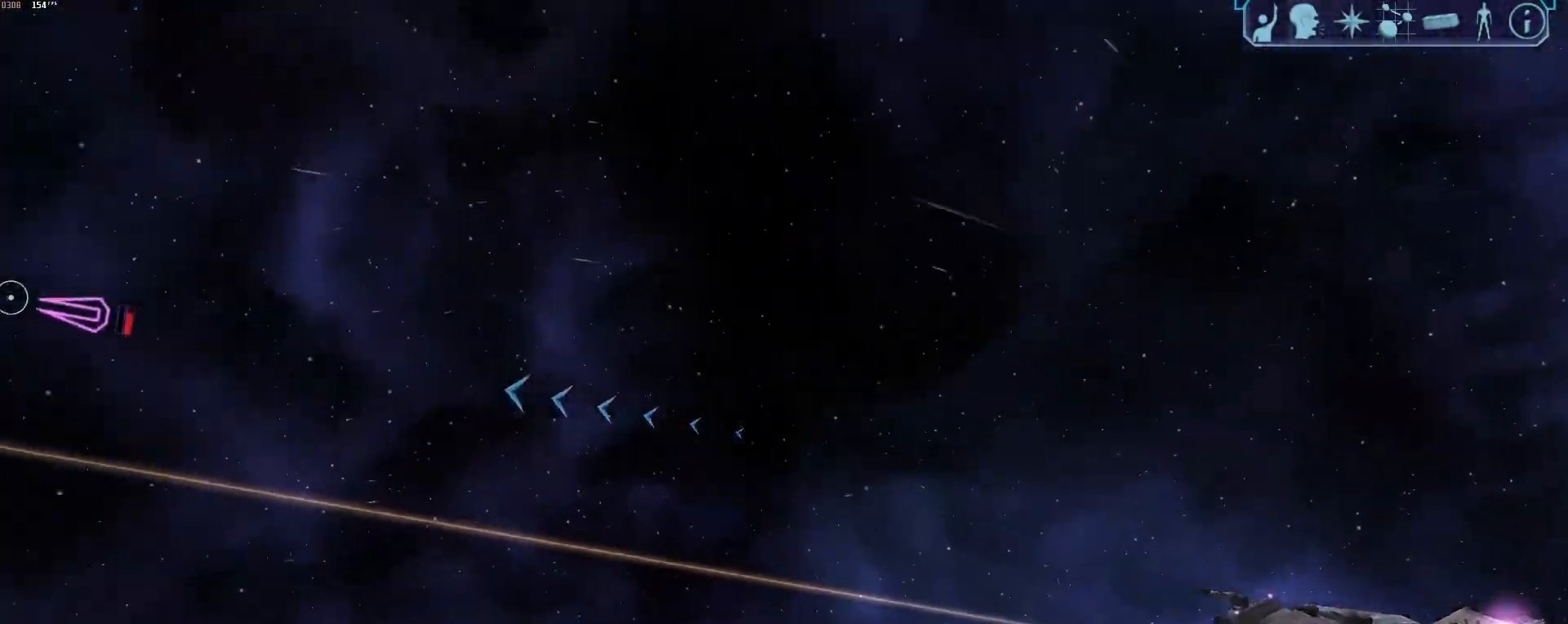
{"keys": ["d", "tab"], "mouse": [], "events": [[133, "g", "down"], [217, "g", "up"], [317, "tab", "down"], [367, "d", "down"]]}
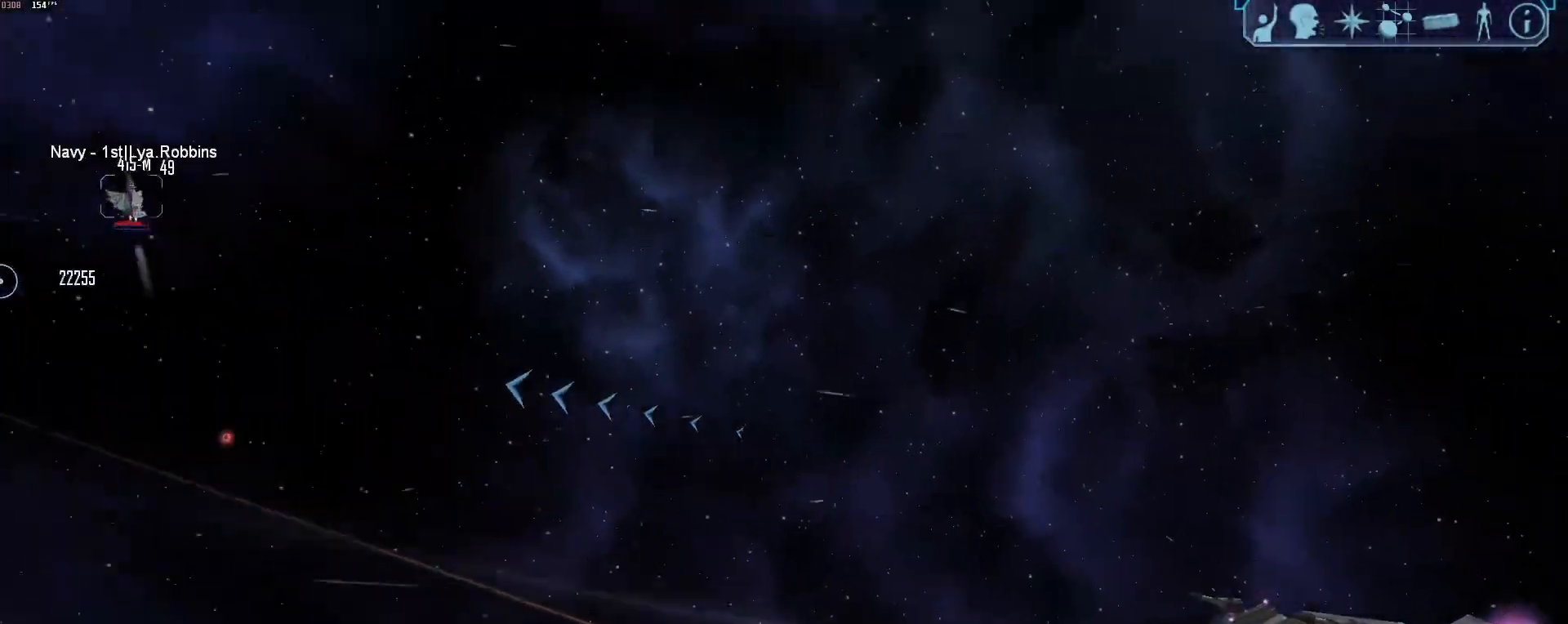
{"keys": ["f"], "mouse": [], "events": [[150, "z", "down"], [183, "d", "up"], [233, "tab", "up"], [233, "z", "up"], [467, "f", "down"]]}
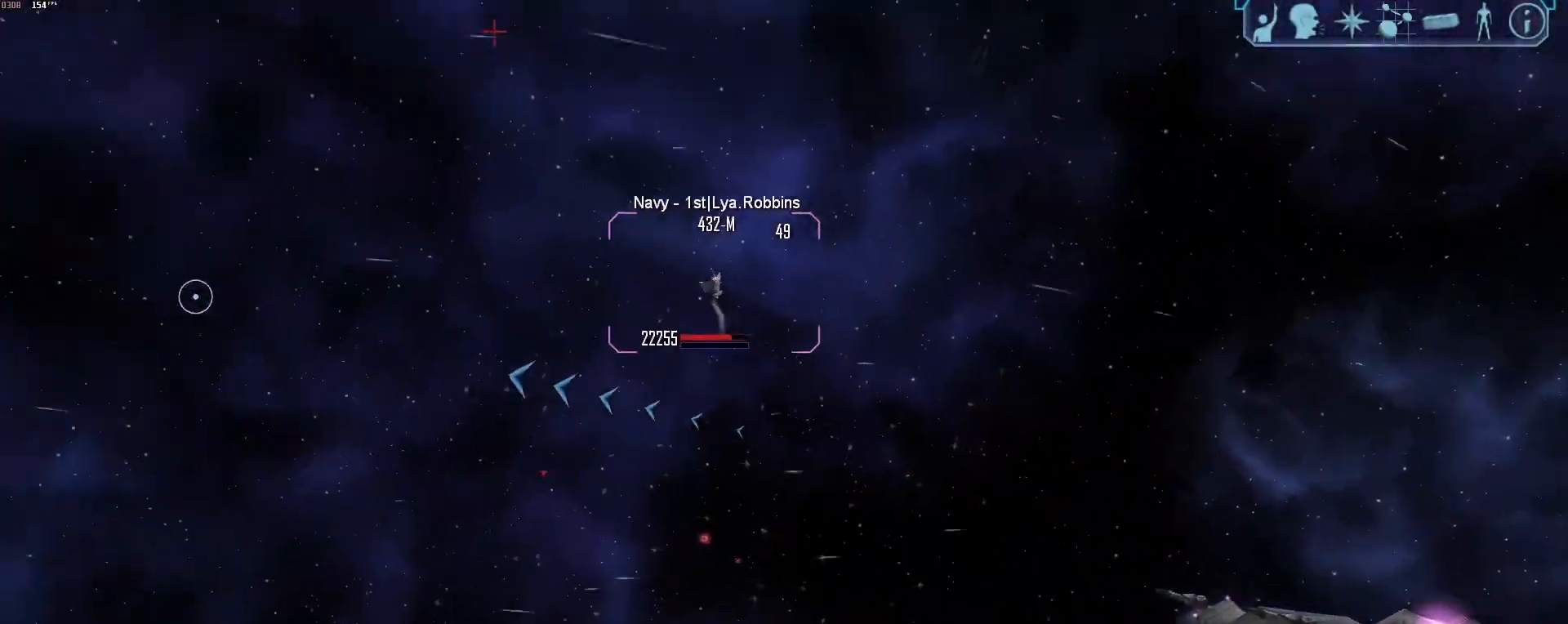
{"keys": ["a", "tab"], "mouse": [], "events": [[67, "f", "up"], [250, "tab", "down"], [350, "a", "down"]]}
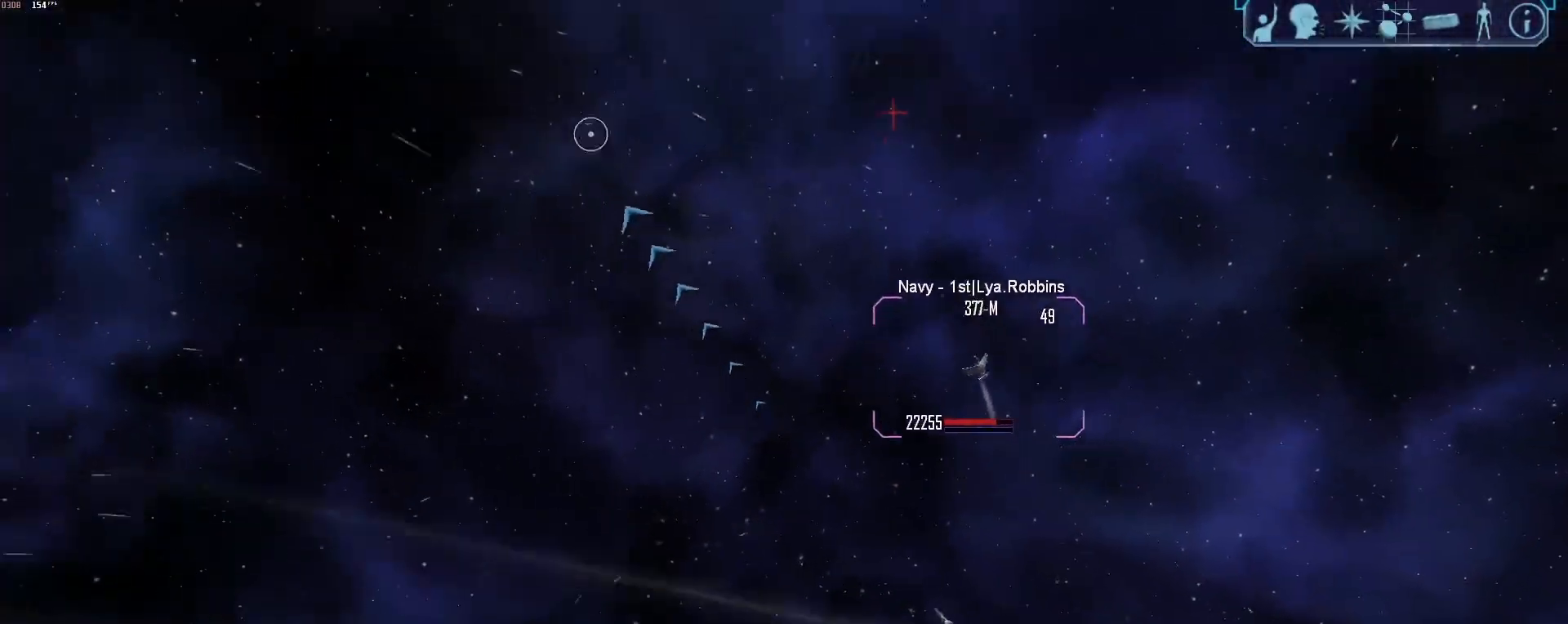
{"keys": ["s", "x"], "mouse": [], "events": [[417, "a", "up"], [417, "tab", "up"], [450, "x", "down"], [500, "s", "down"]]}
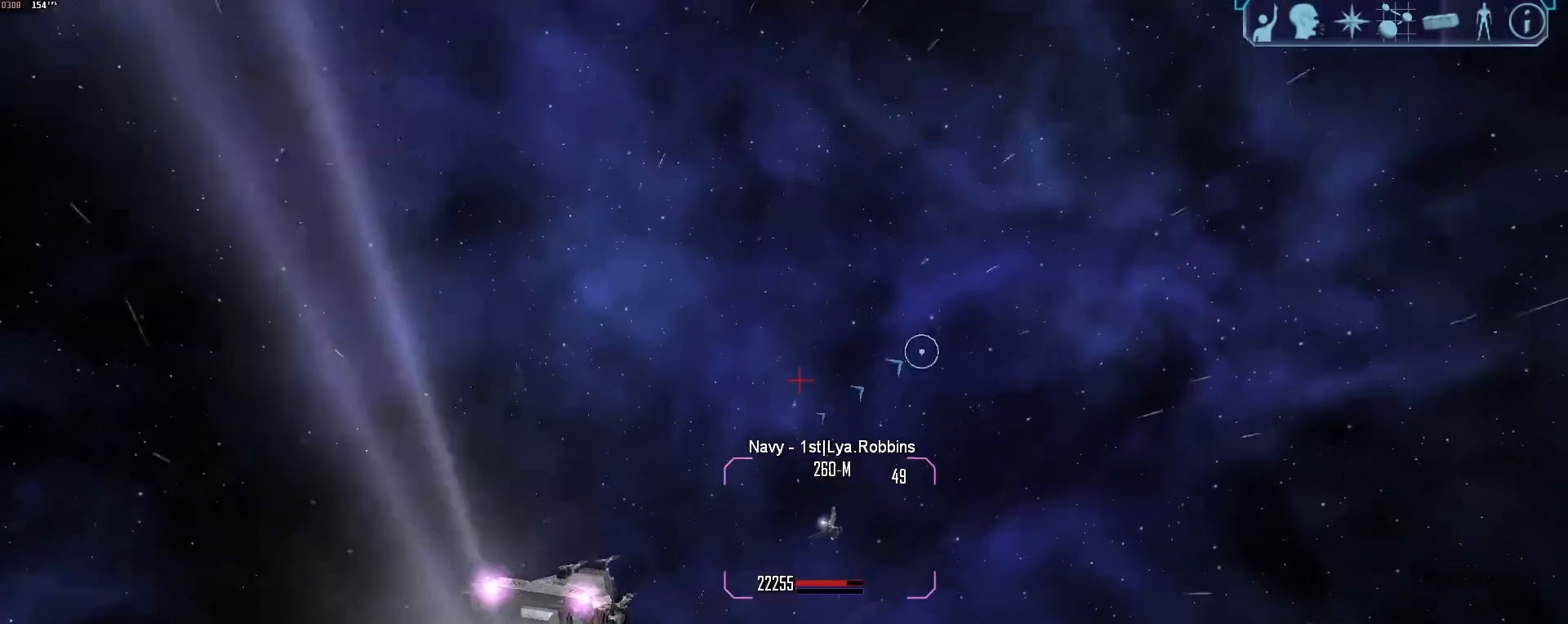
{"keys": ["s"], "mouse": ["right"], "events": [[50, "x", "up"], [183, "mouse_right", "down"]]}
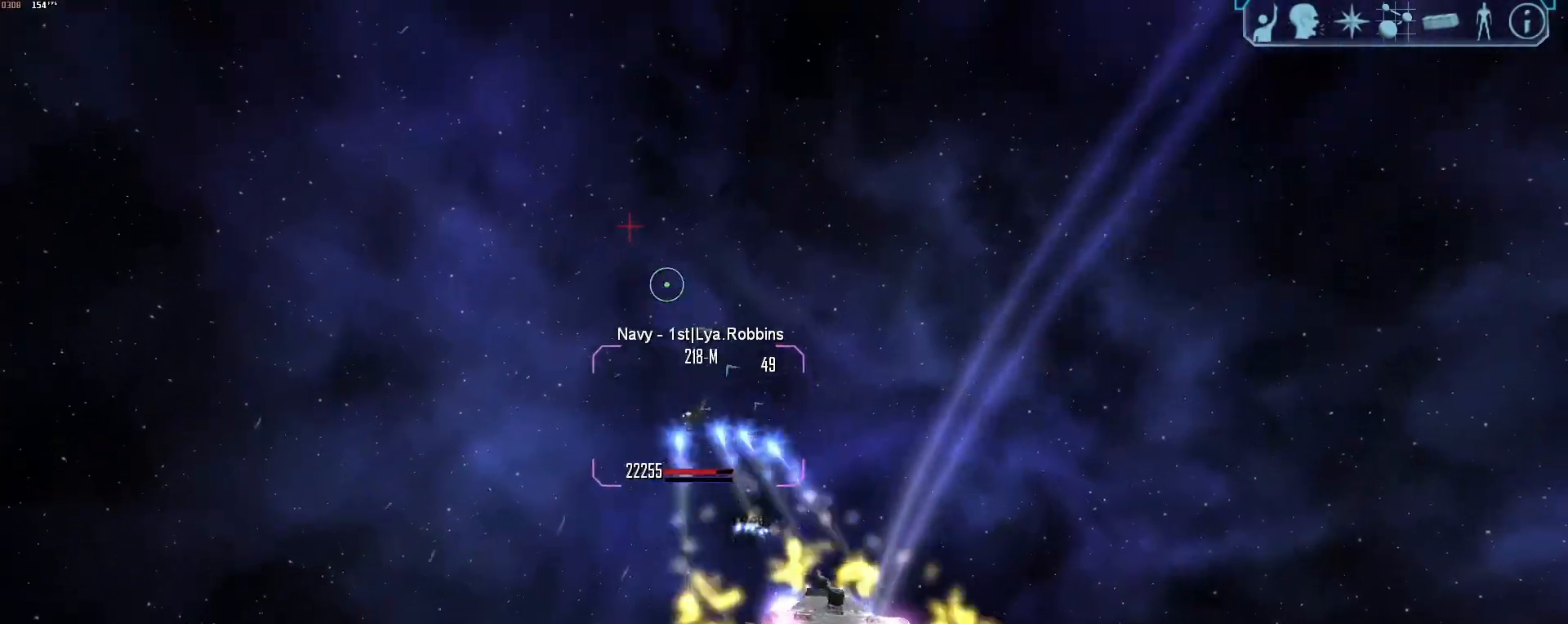
{"keys": ["d", "tab"], "mouse": ["right"], "events": [[67, "tab", "down"], [217, "s", "up"], [300, "d", "down"]]}
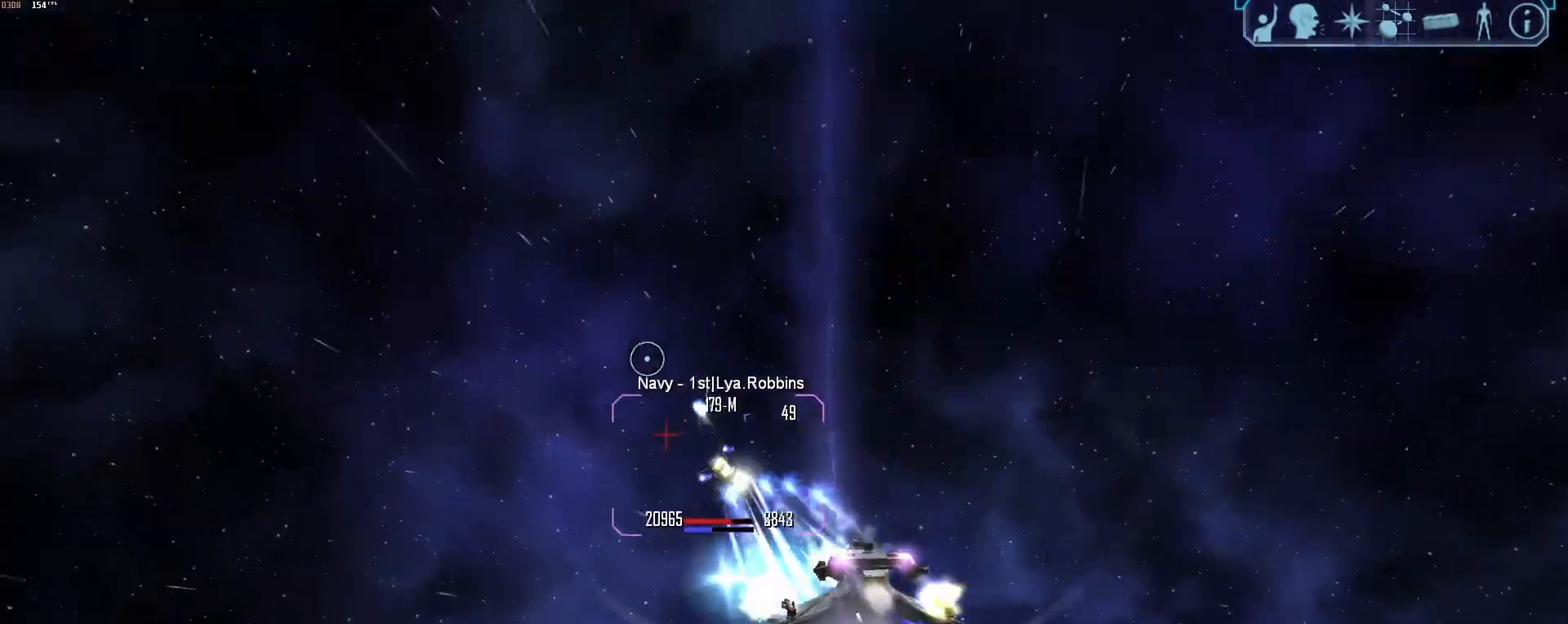
{"keys": ["d", "tab"], "mouse": ["right"], "events": [[83, "tab", "up"], [133, "x", "down"], [267, "x", "up"], [500, "tab", "down"]]}
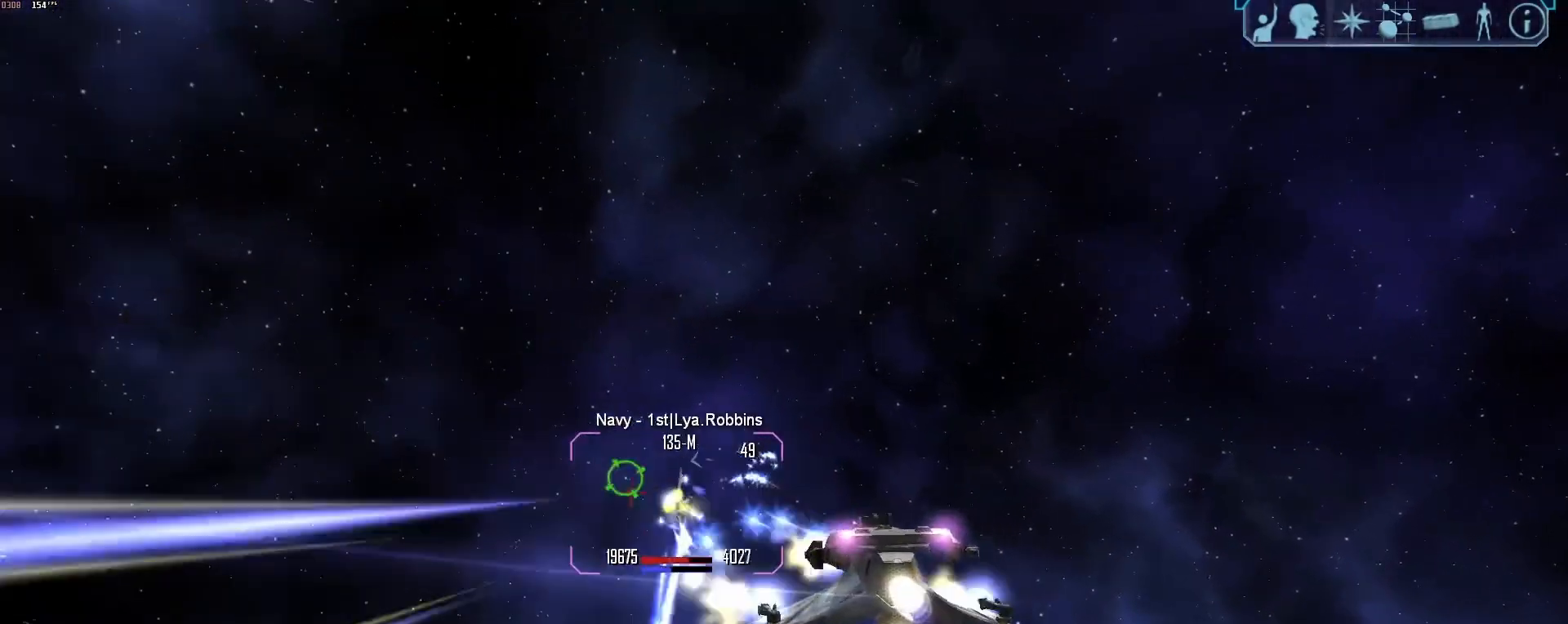
{"keys": ["d", "tab"], "mouse": ["right"], "events": [[50, "tab", "up"], [150, "tab", "down"]]}
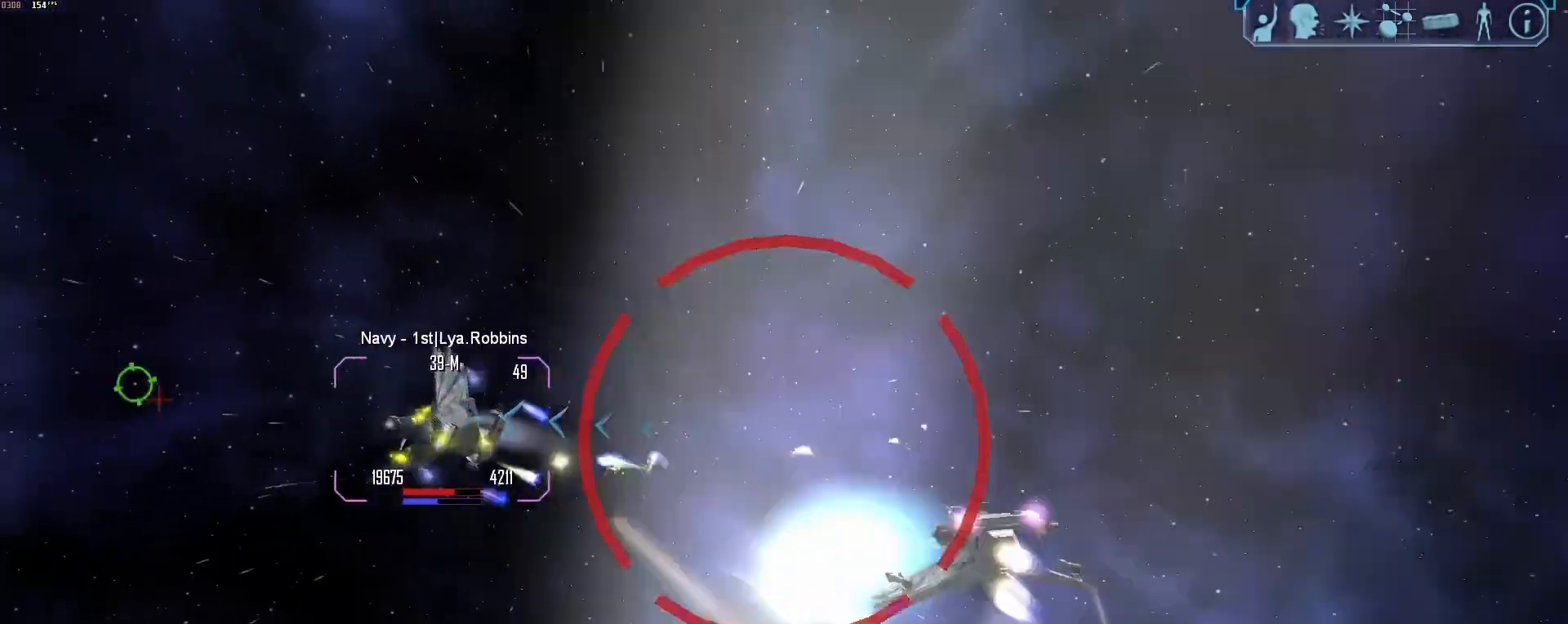
{"keys": [], "mouse": [], "events": [[17, "1", "down"], [117, "1", "up"], [117, "mouse_right", "up"], [300, "z", "down"], [400, "d", "up"], [400, "tab", "up"], [400, "z", "up"]]}
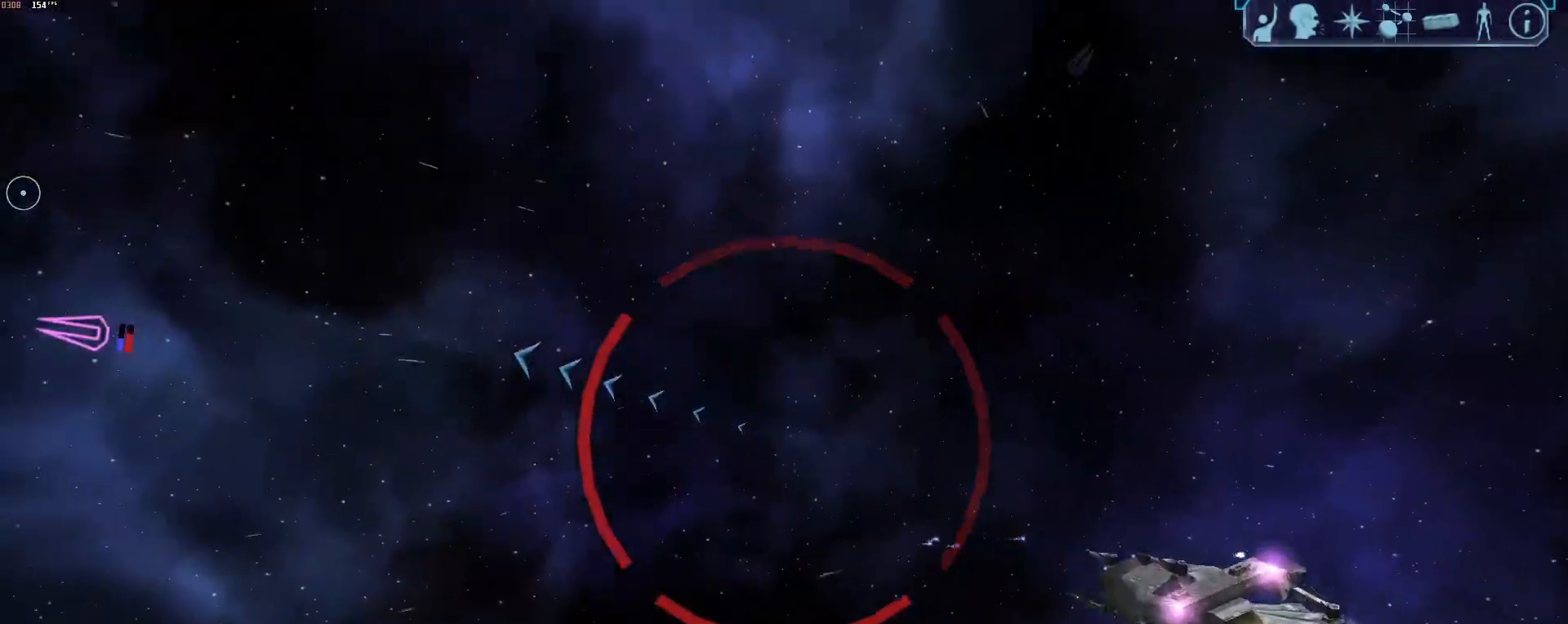
{"keys": ["d", "tab", "z"], "mouse": [], "events": [[133, "x", "down"], [183, "d", "down"], [217, "x", "up"], [367, "tab", "down"], [500, "z", "down"]]}
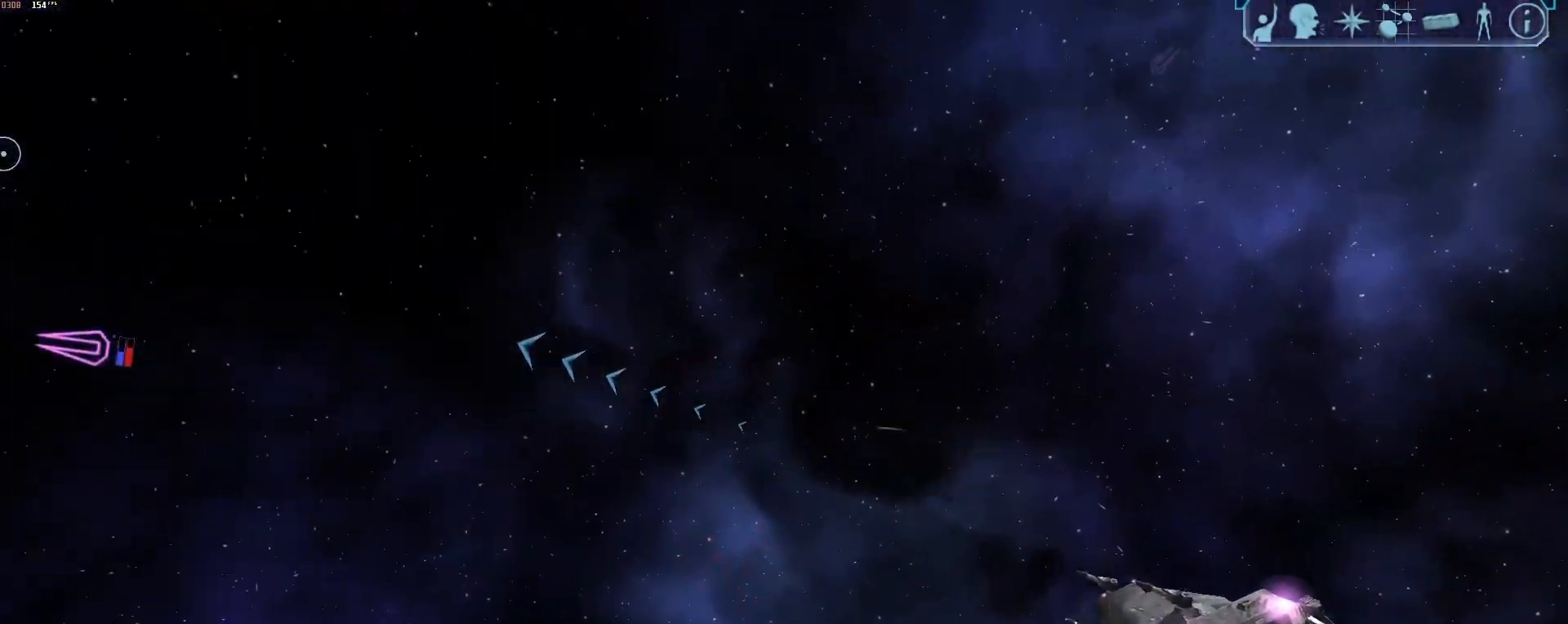
{"keys": ["d"], "mouse": [], "events": [[100, "d", "up"], [100, "z", "up"], [150, "tab", "up"], [333, "x", "down"], [383, "d", "down"], [383, "x", "up"]]}
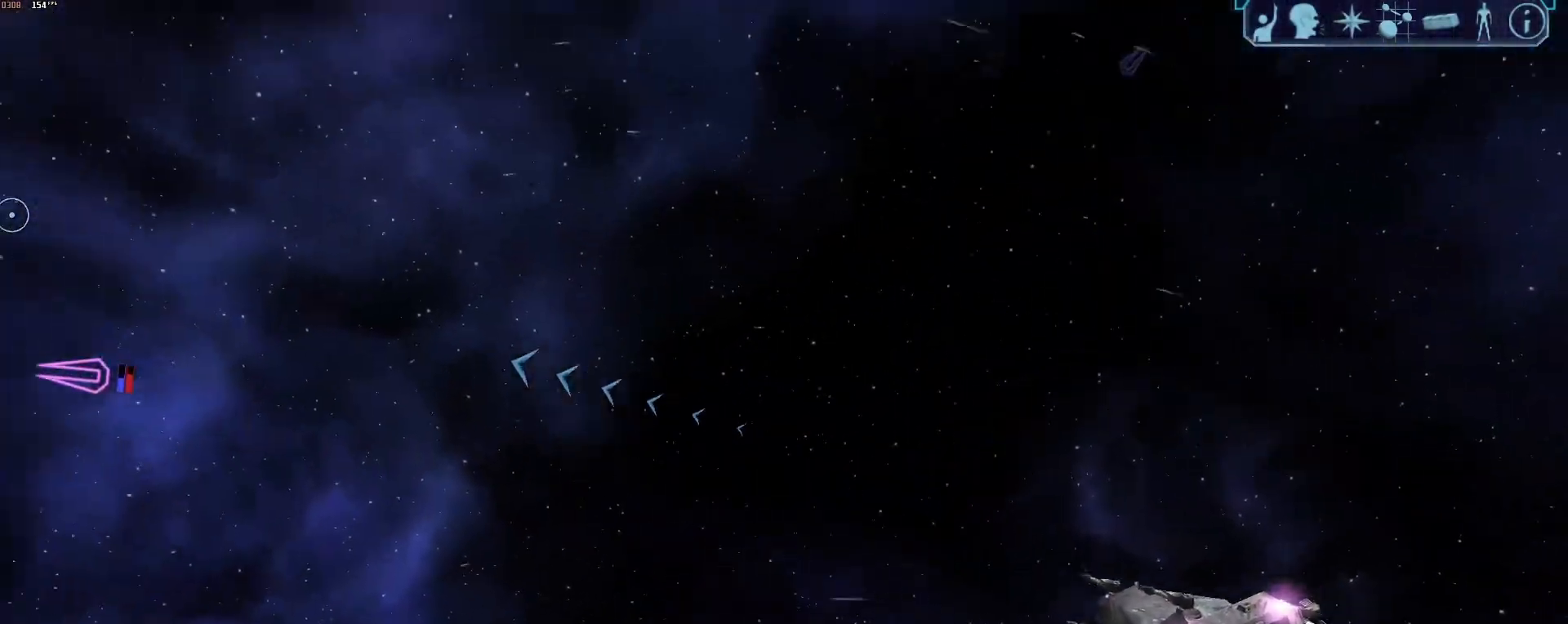
{"keys": ["d", "tab"], "mouse": [], "events": [[200, "tab", "down"]]}